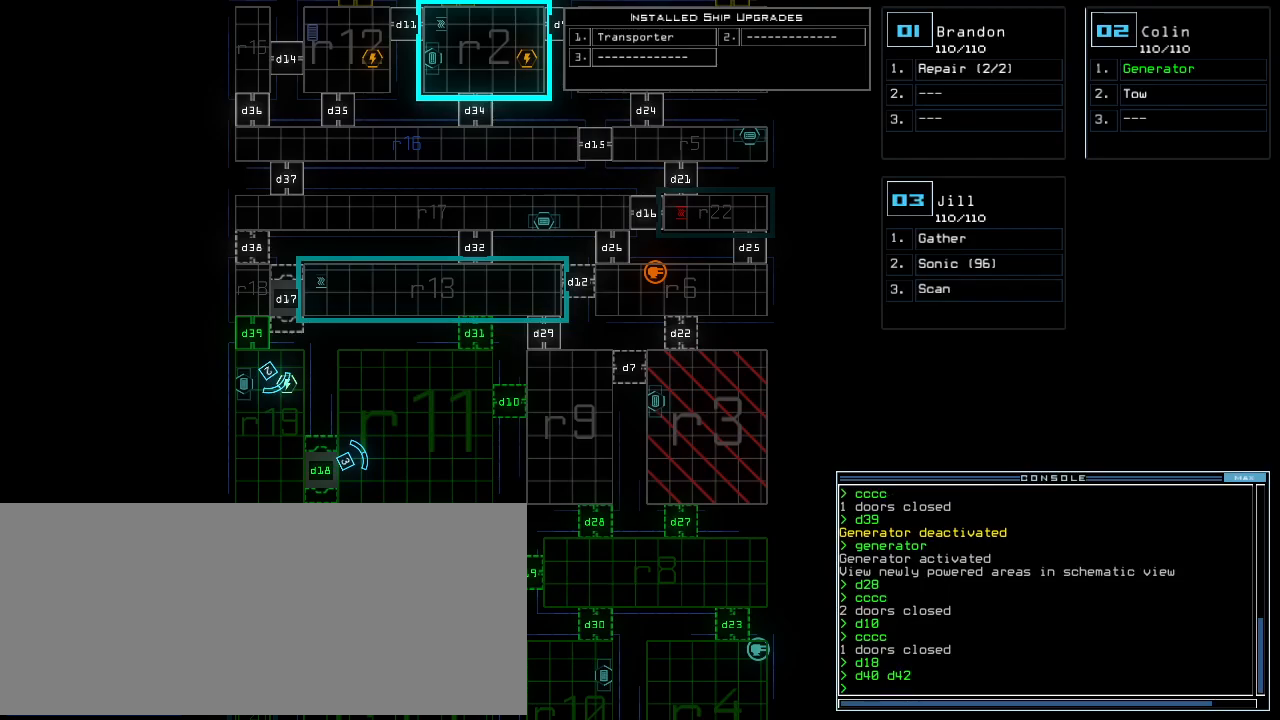
Gameplay with keyboard; each line is a JSON object with the keys held at the frame after it. "events" lists presses ("down") and releases ("up") of ".", "0", "1", "2", "3", "4", "5", "6", "7", "8", "9", "a", "b", "backspace", "c", "caps_lock", "comma", "ctrl_l", "ctrl_r", "d", "down", "e", "equals", "escape", "f", "f8", "g", "h", "i", "j", "k", "l", "left", "m", "minus", "n", "o", "p", "q", "quote", "r", "return", "right", "s", "semicolon", "shift_l", "shift_r", "space", "t", "tab", "tilde", "u", "up", "v", "w", "x", "y" and "z" between this image and that frame as [ms after this image, input, new state], when the widget could be followed in between. No other keys are recorded. Mouse input is not recorded.
{"keys": [], "events": []}
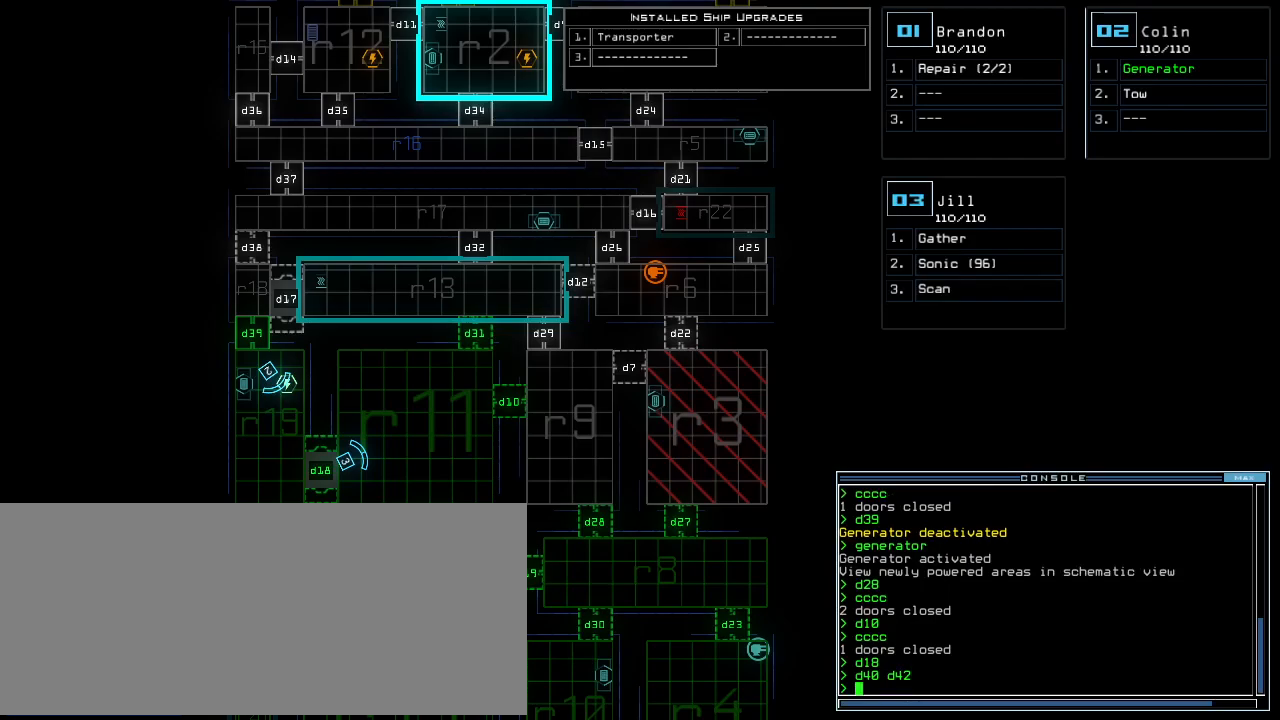
{"keys": [], "events": []}
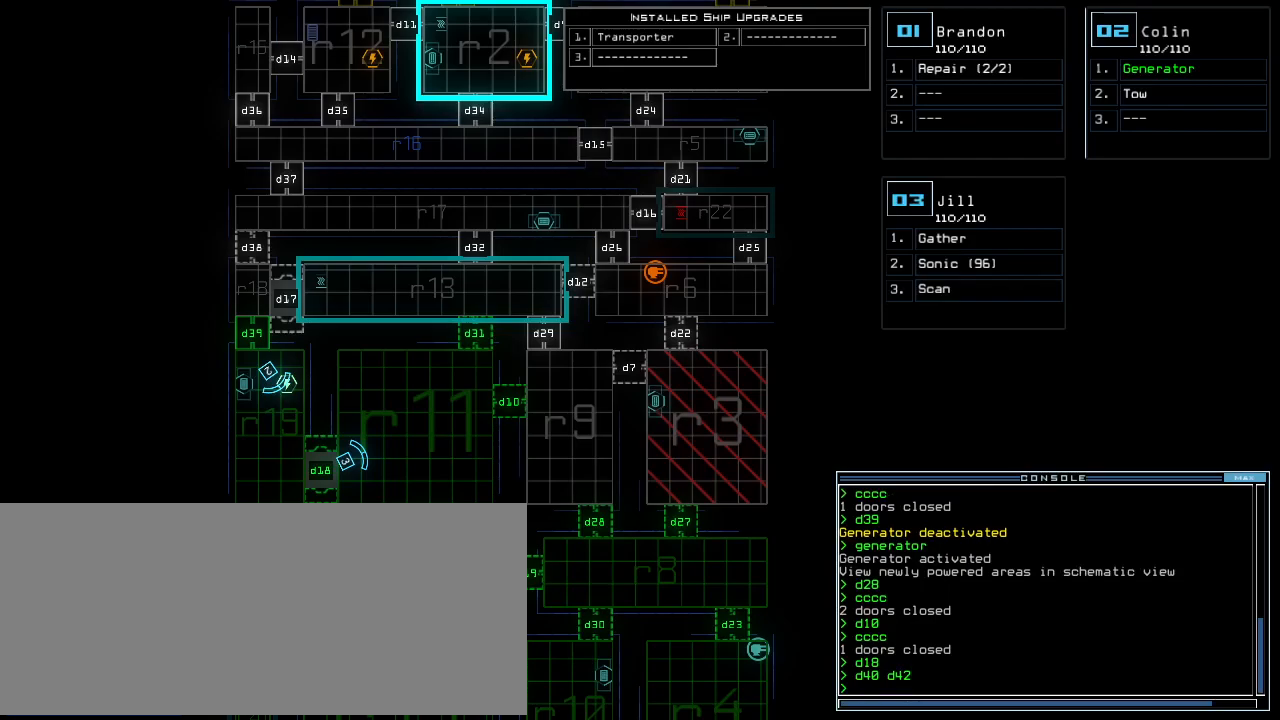
{"keys": [], "events": [[20, "3", "down"], [100, "3", "up"]]}
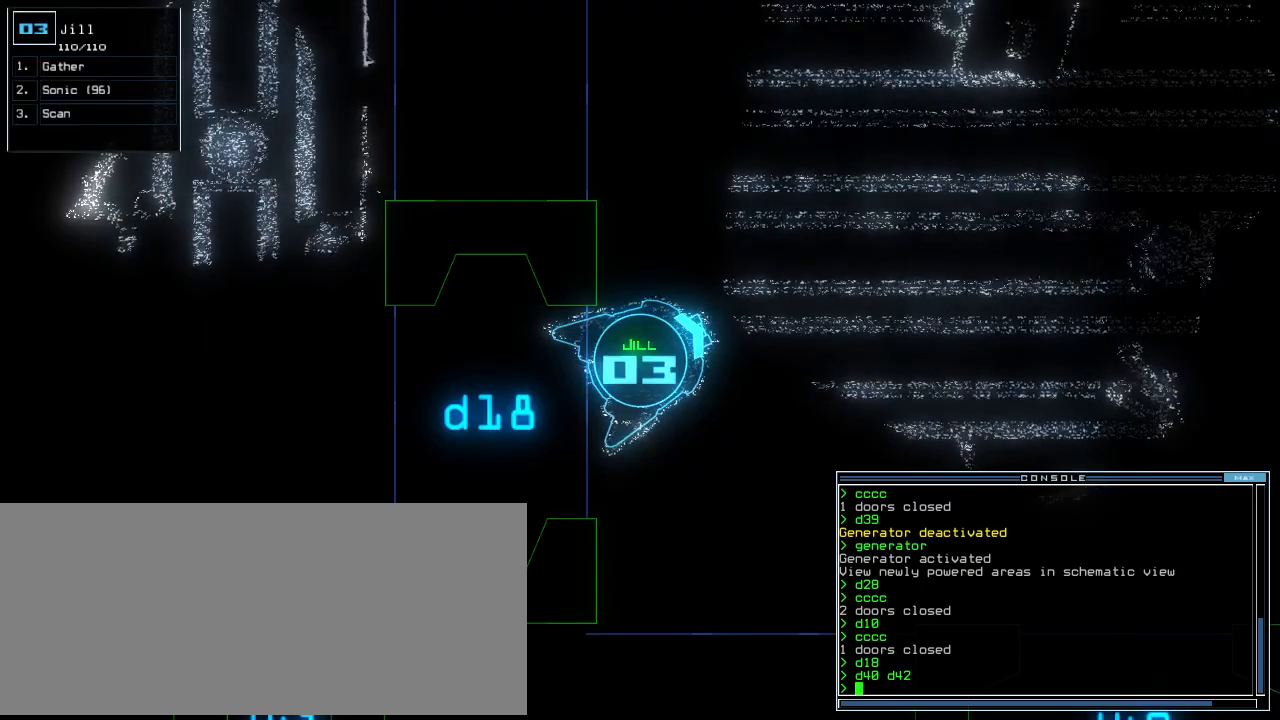
{"keys": ["right"], "events": [[440, "right", "down"]]}
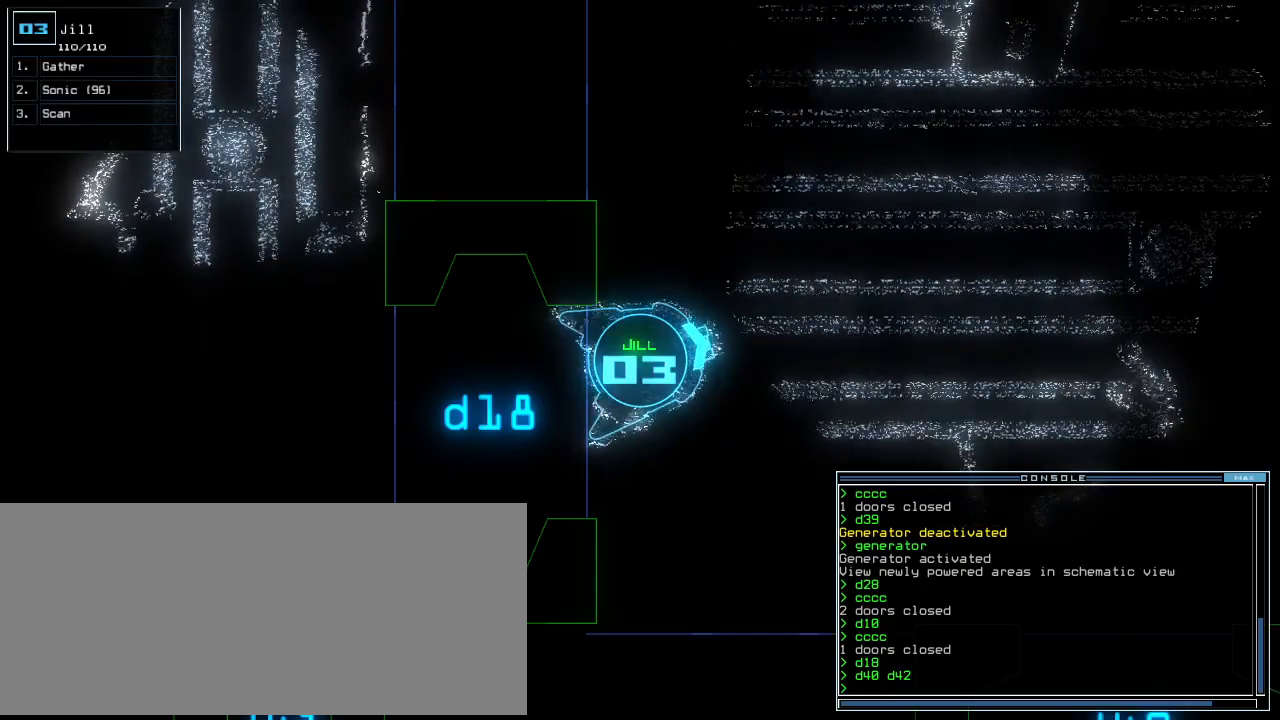
{"keys": ["up"], "events": [[60, "up", "down"], [260, "right", "up"]]}
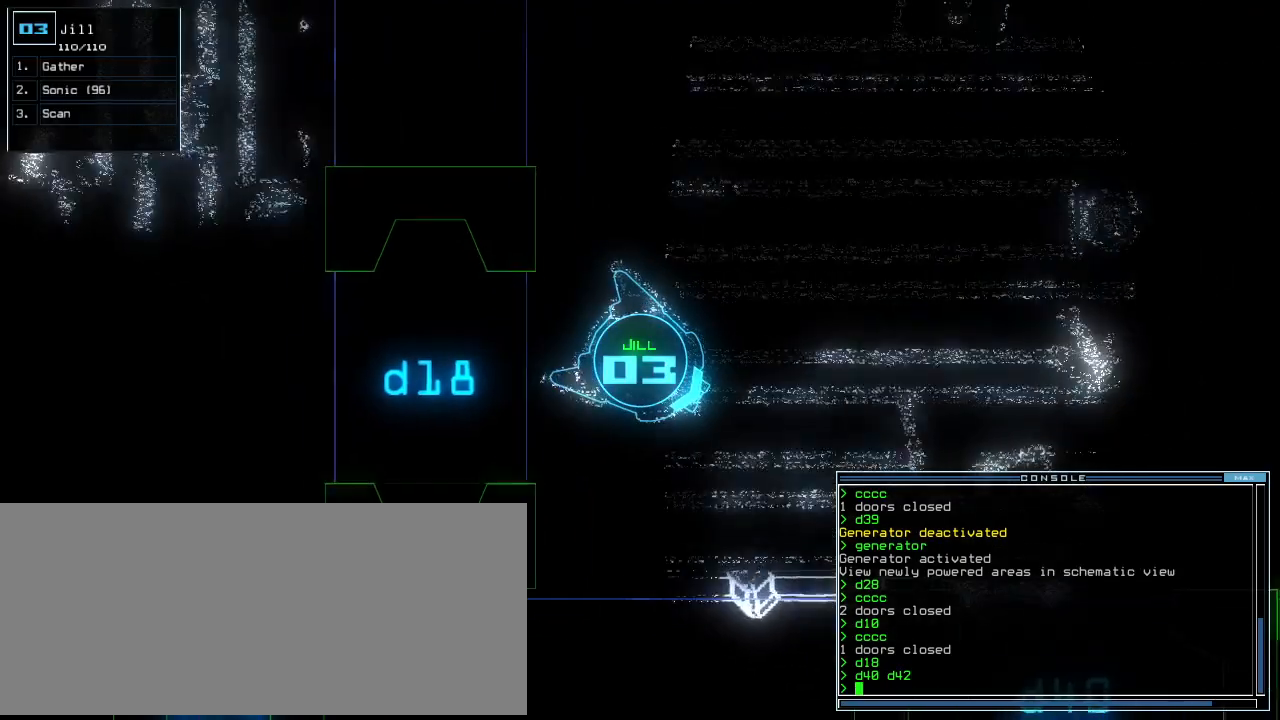
{"keys": []}